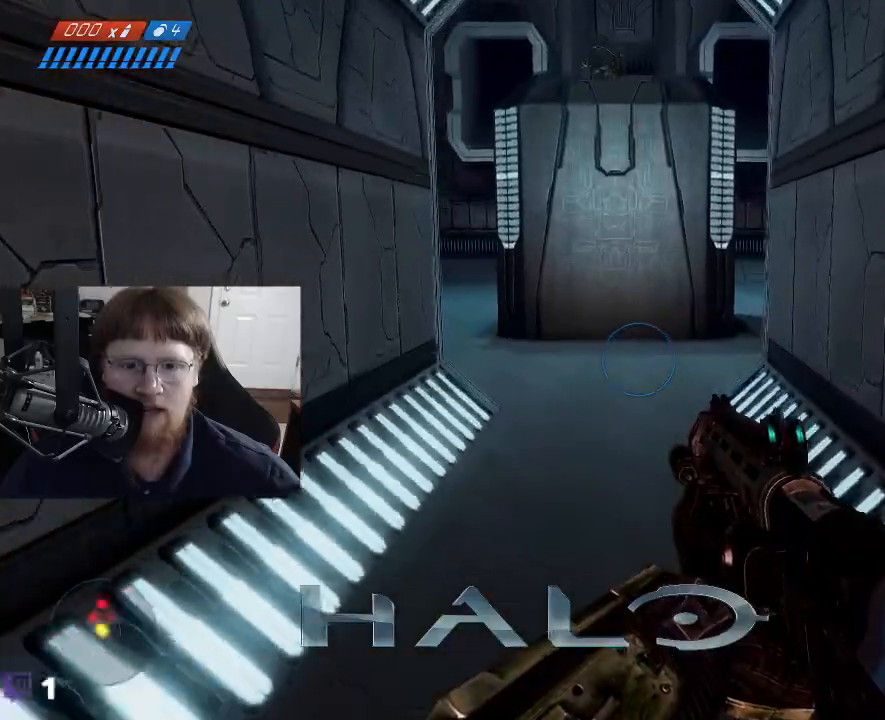
Gameplay with keyboard and mouse; each line is a JSON object with the keys held at the frame after it. "events" lists presses ("down") and releases ("up") of "1", "2", "3", "4", "5", "a", "alt", "c", "caps_lock", "ctrl", "d", "e", "f", "g", "q", "r", "s", "shift", "space", "t", "tab", "v", "w", "x" and "z" between this image and that frame as [ms after this image, input, new state], when the widget could be followed in between. No other keys are recorded. Mouse buttons are not recorded. Not read: mouse_move.
{"keys": ["w"], "events": []}
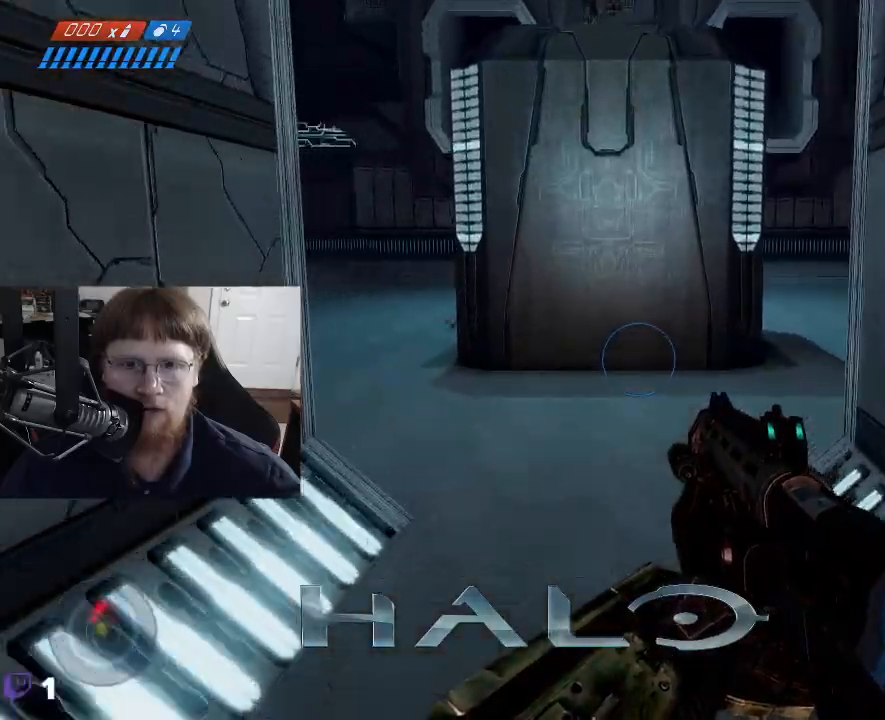
{"keys": ["a", "w"], "events": [[350, "a", "down"]]}
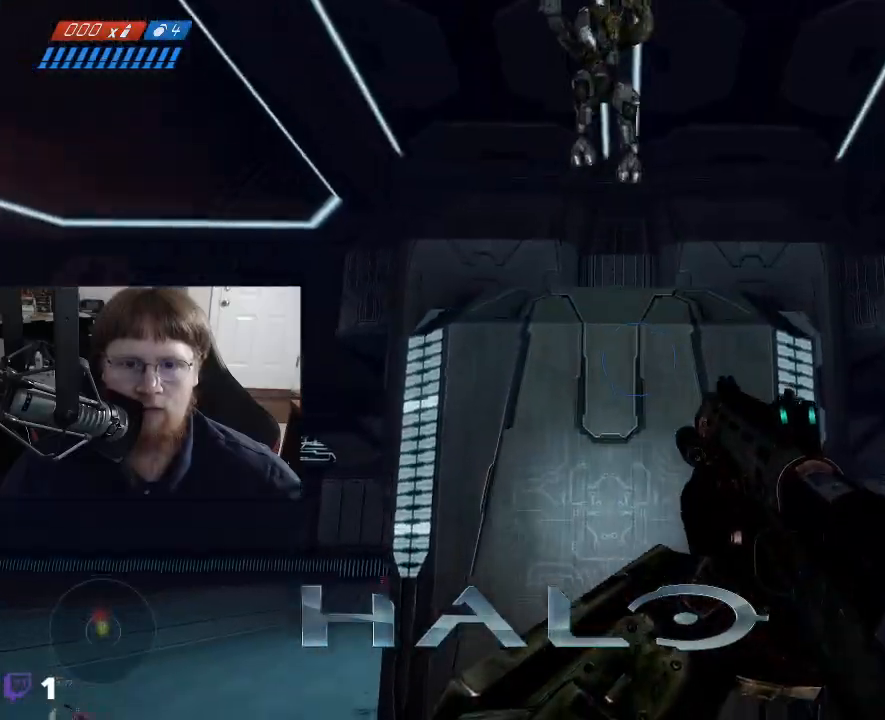
{"keys": ["a"], "events": [[467, "w", "up"]]}
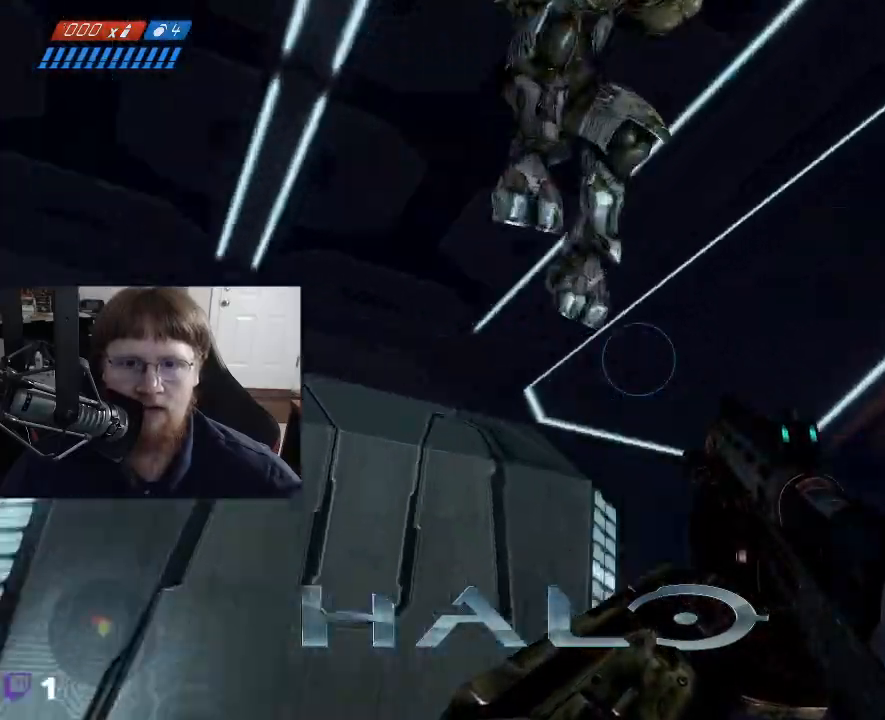
{"keys": ["s"], "events": [[150, "s", "down"], [300, "a", "up"]]}
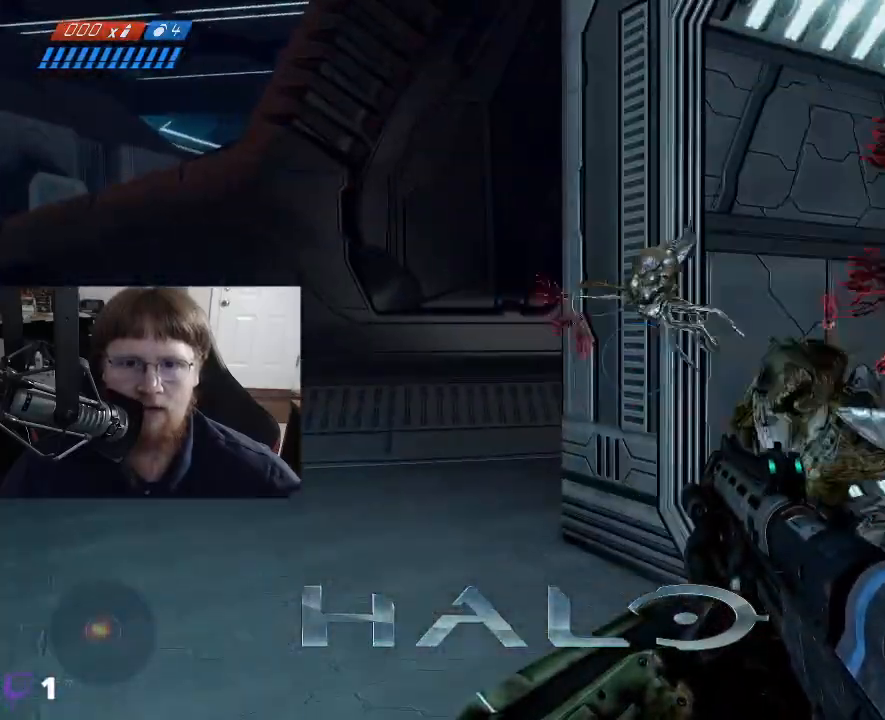
{"keys": [], "events": [[500, "s", "up"]]}
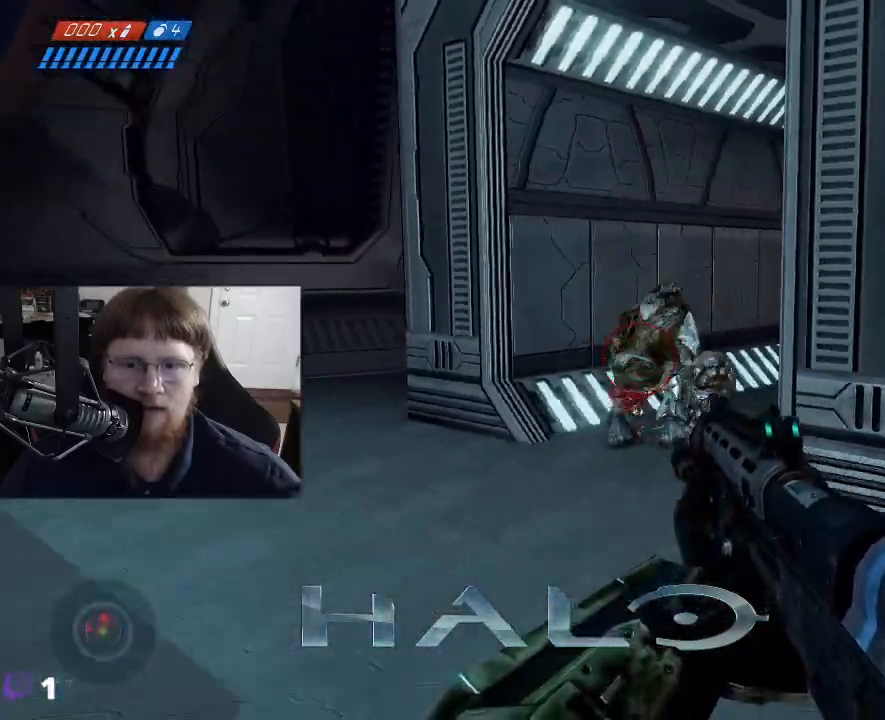
{"keys": ["w"], "events": [[234, "w", "down"]]}
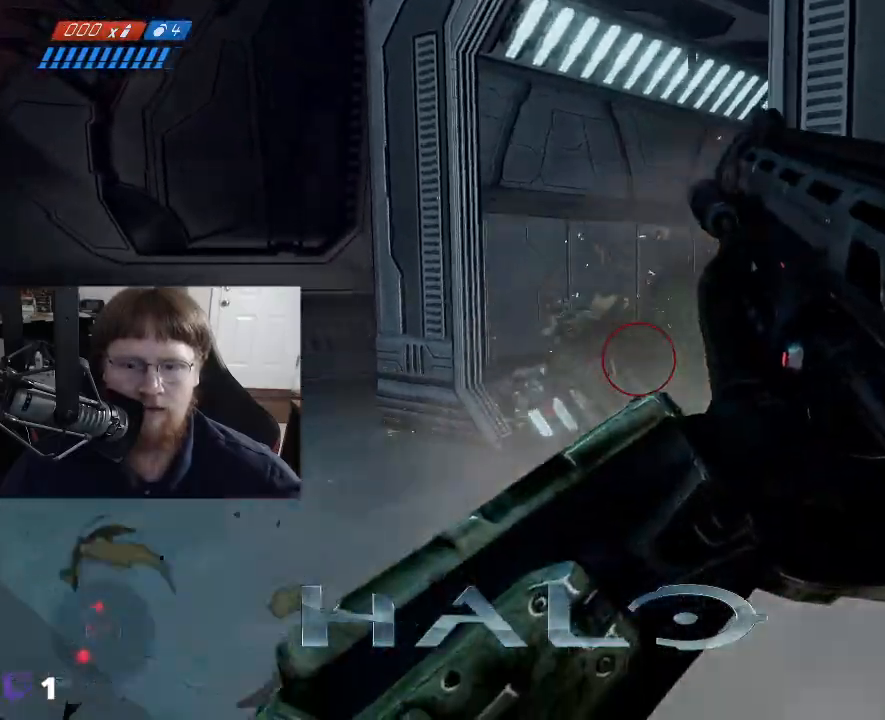
{"keys": ["a", "w"], "events": [[100, "w", "up"], [200, "a", "down"], [350, "w", "down"]]}
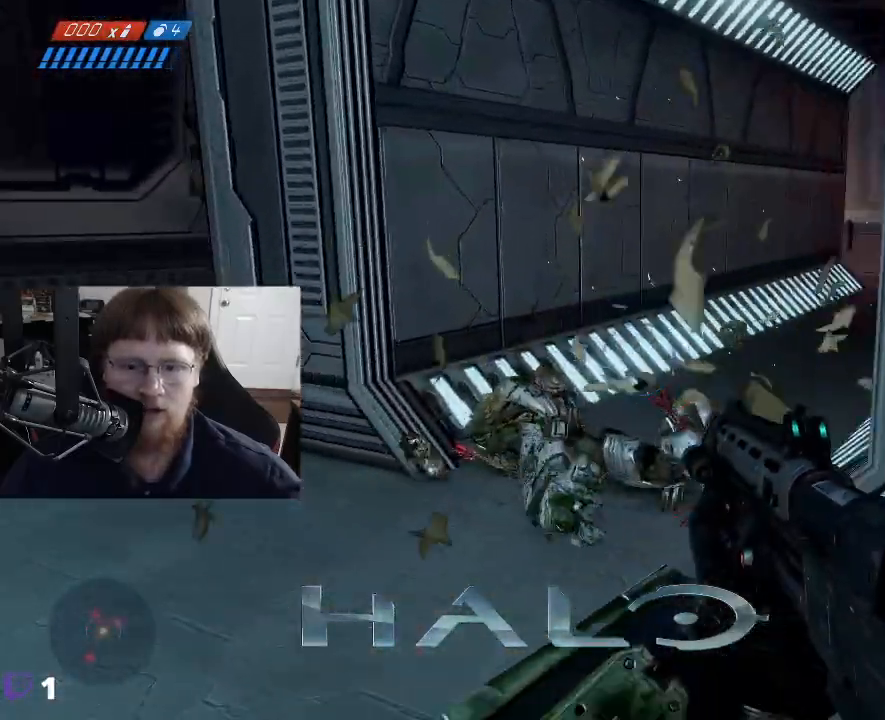
{"keys": ["a", "w"], "events": []}
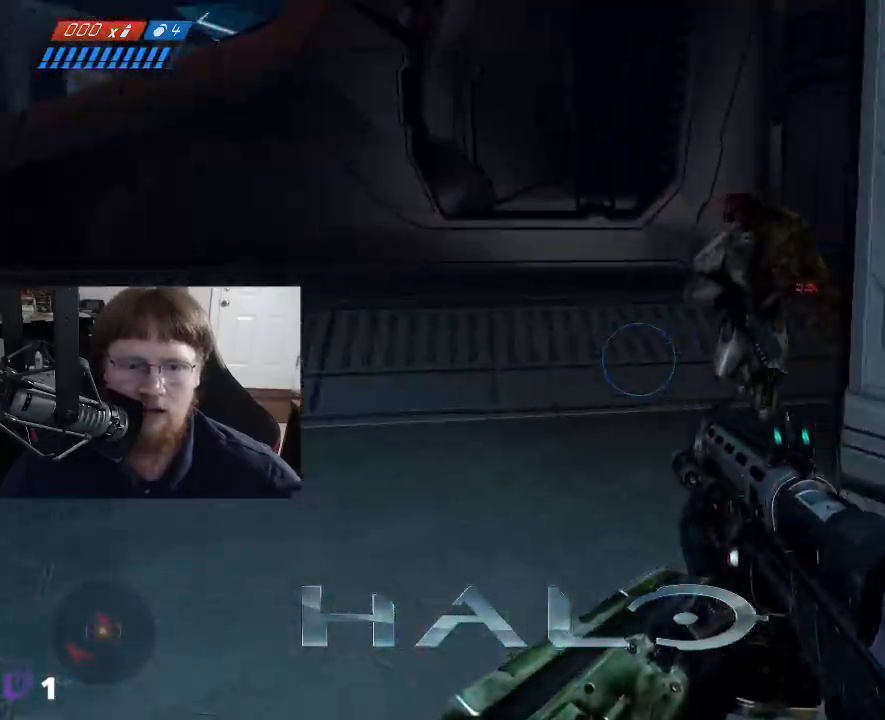
{"keys": ["a", "s"], "events": [[284, "w", "up"], [467, "s", "down"]]}
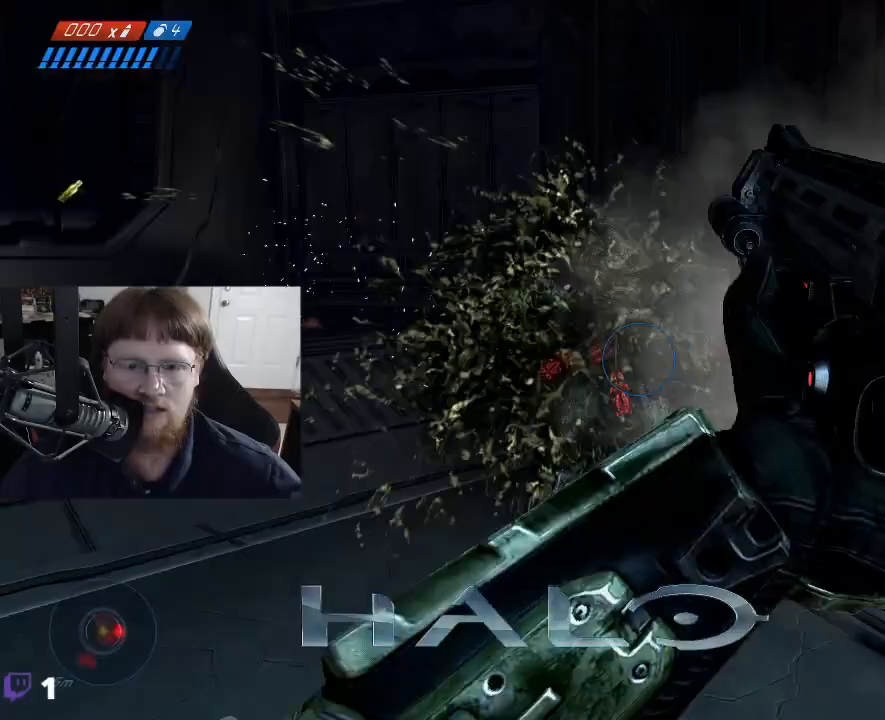
{"keys": ["a", "s"], "events": []}
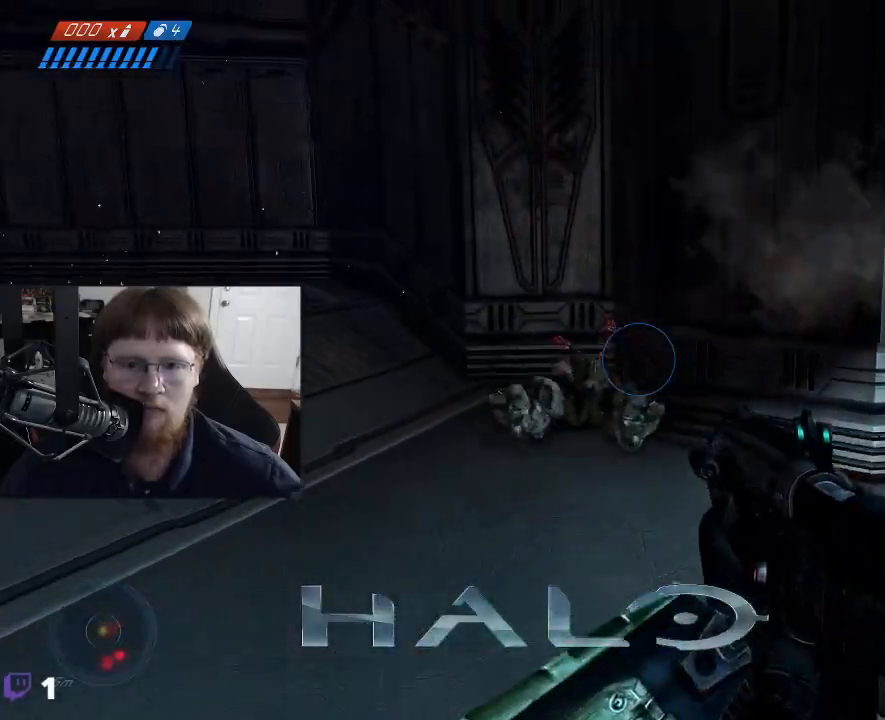
{"keys": ["s"], "events": [[500, "a", "up"]]}
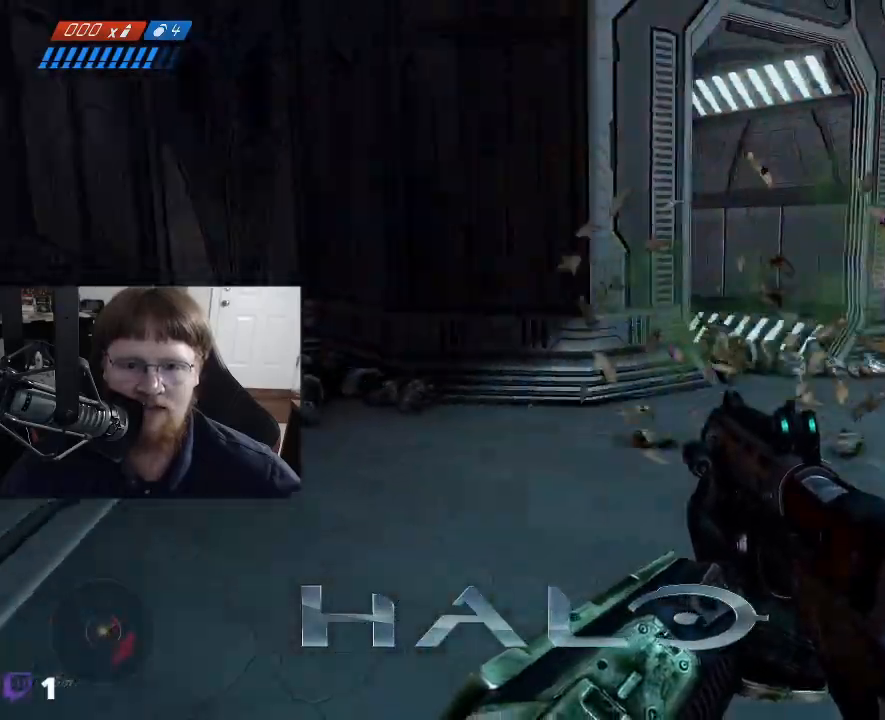
{"keys": ["s"], "events": []}
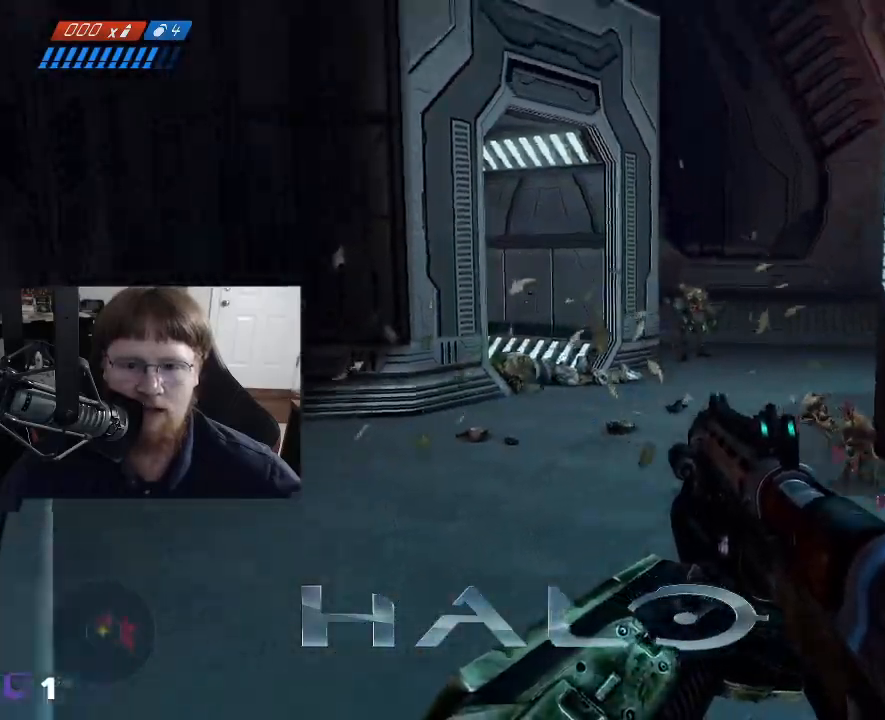
{"keys": ["d"], "events": [[300, "d", "down"], [384, "s", "up"]]}
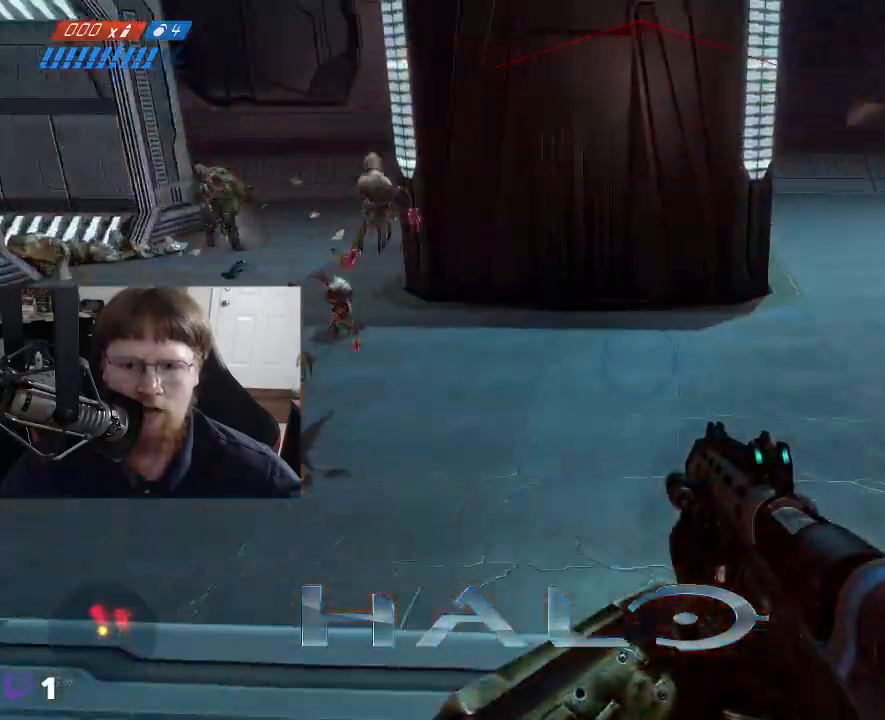
{"keys": ["d", "w"], "events": [[84, "w", "down"]]}
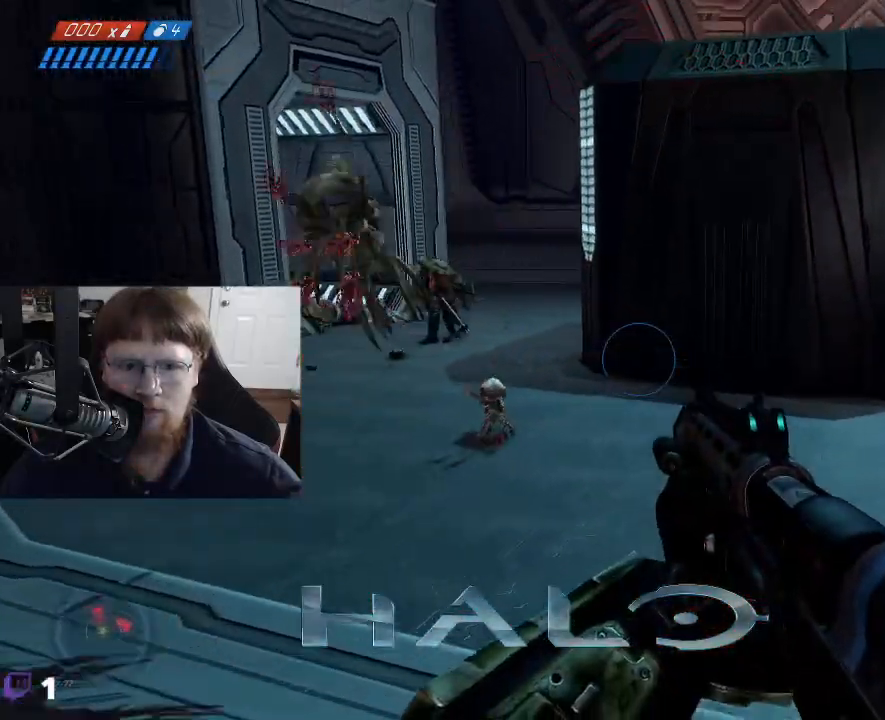
{"keys": ["d", "w"], "events": []}
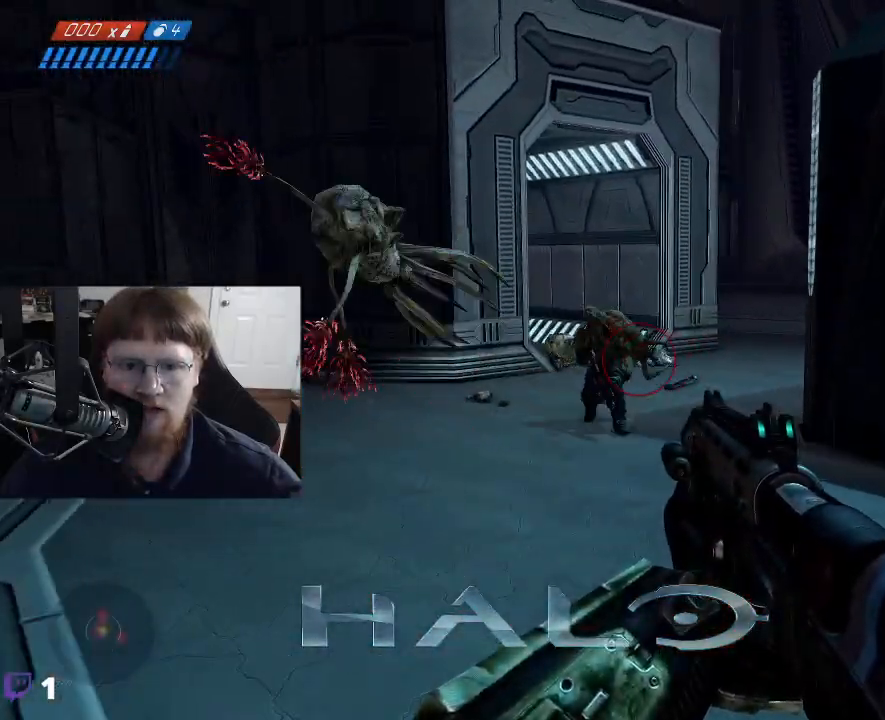
{"keys": ["a", "w"], "events": [[17, "d", "up"], [434, "a", "down"]]}
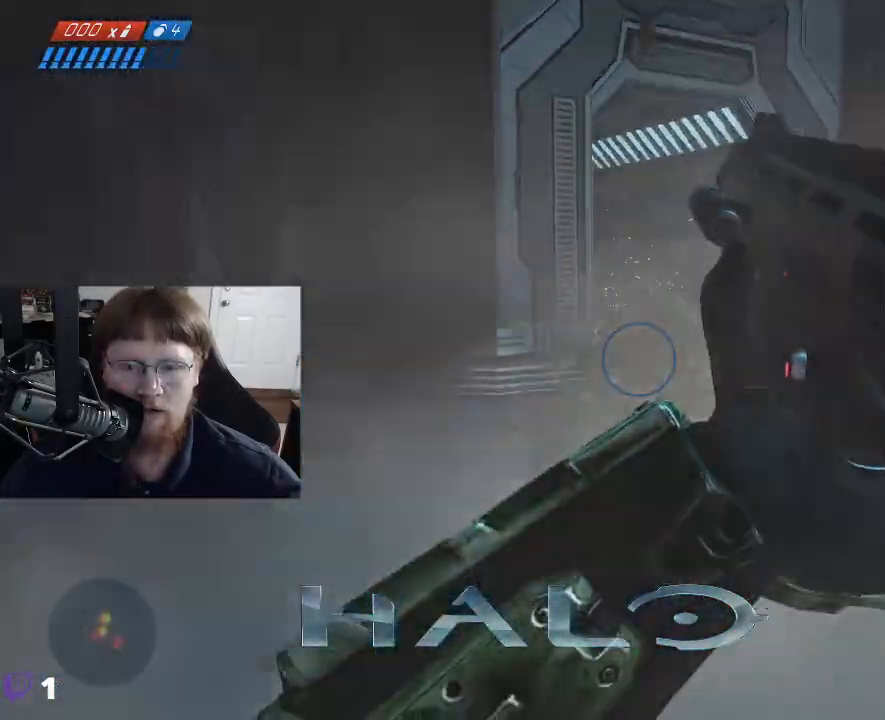
{"keys": ["a", "w"], "events": []}
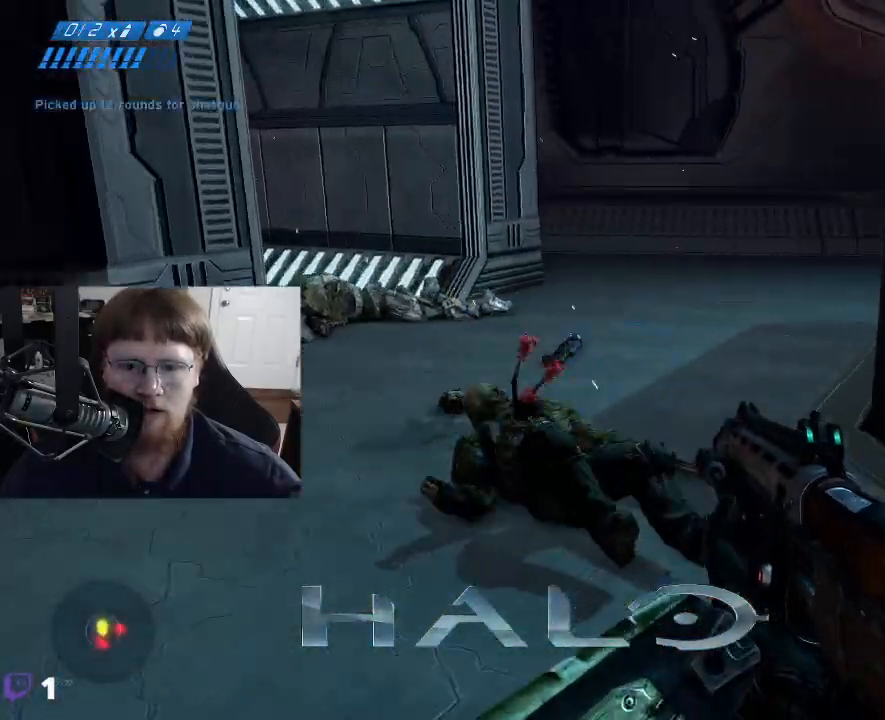
{"keys": ["a", "w"], "events": []}
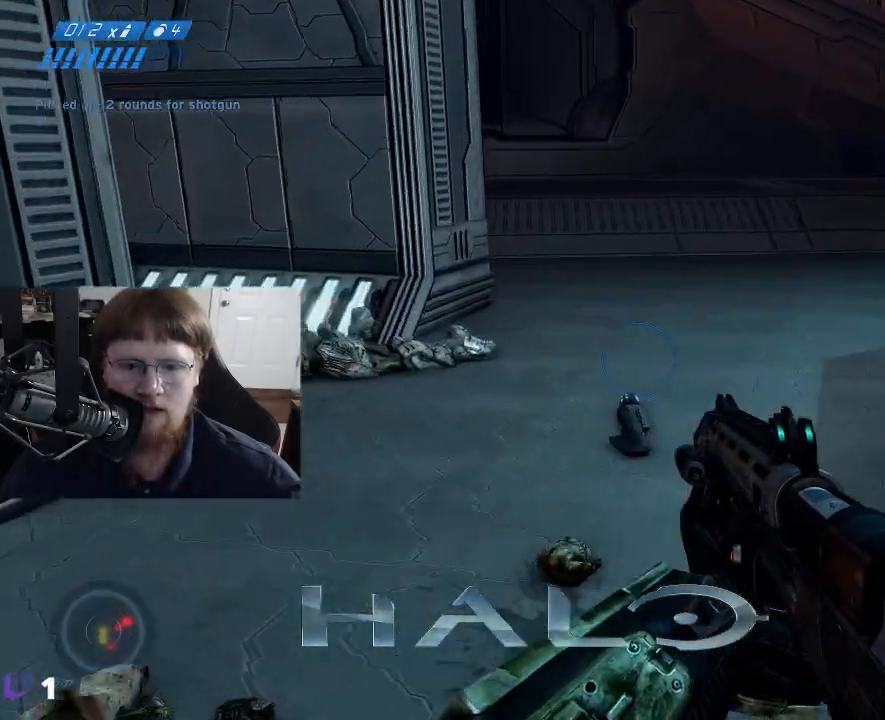
{"keys": ["w"], "events": [[250, "a", "up"]]}
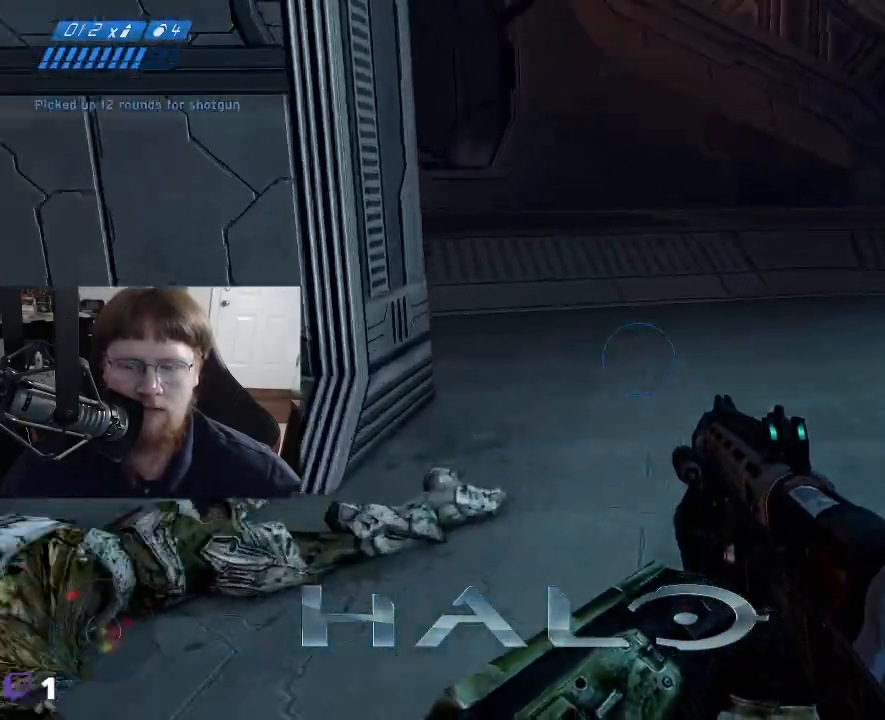
{"keys": ["w"], "events": []}
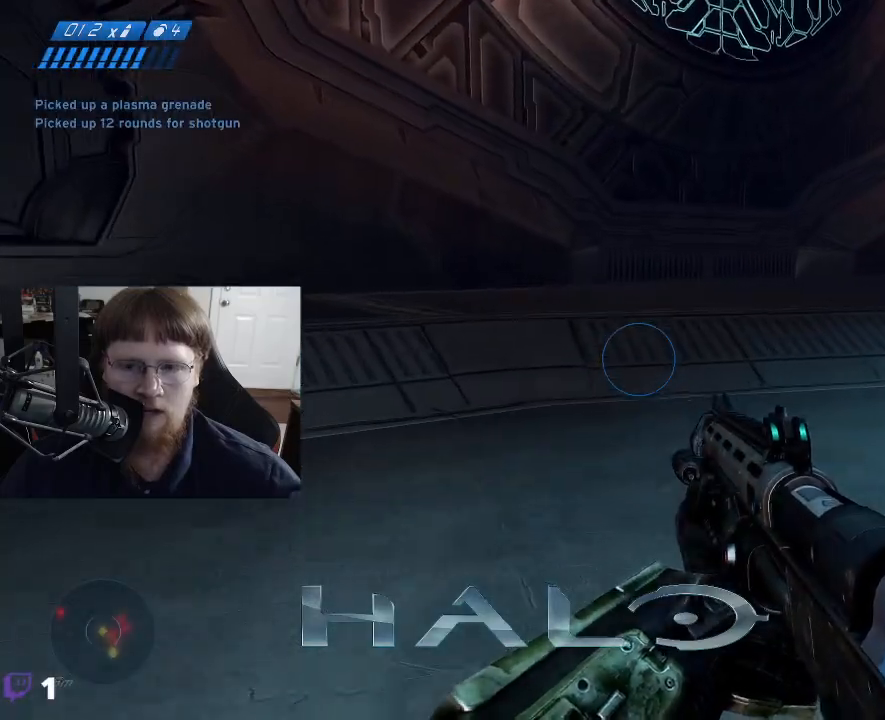
{"keys": ["w"], "events": []}
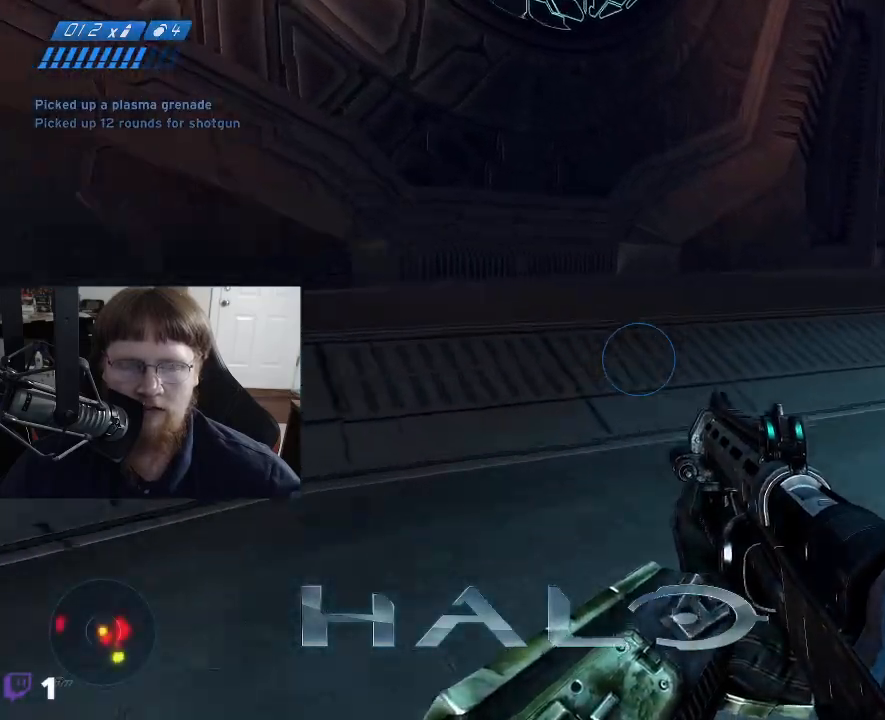
{"keys": ["a", "w"], "events": [[17, "a", "down"]]}
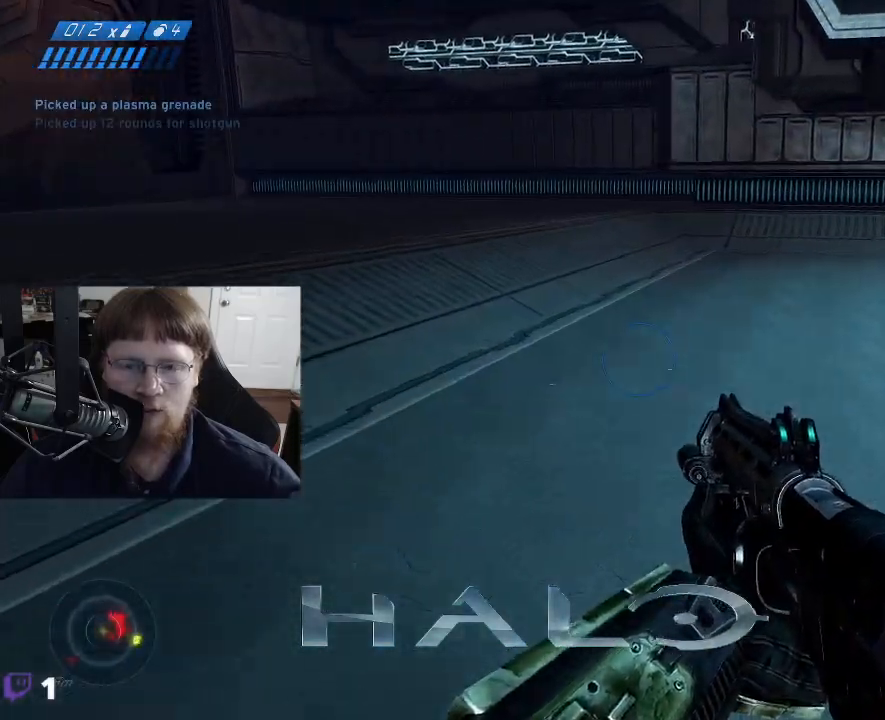
{"keys": ["a", "w"], "events": []}
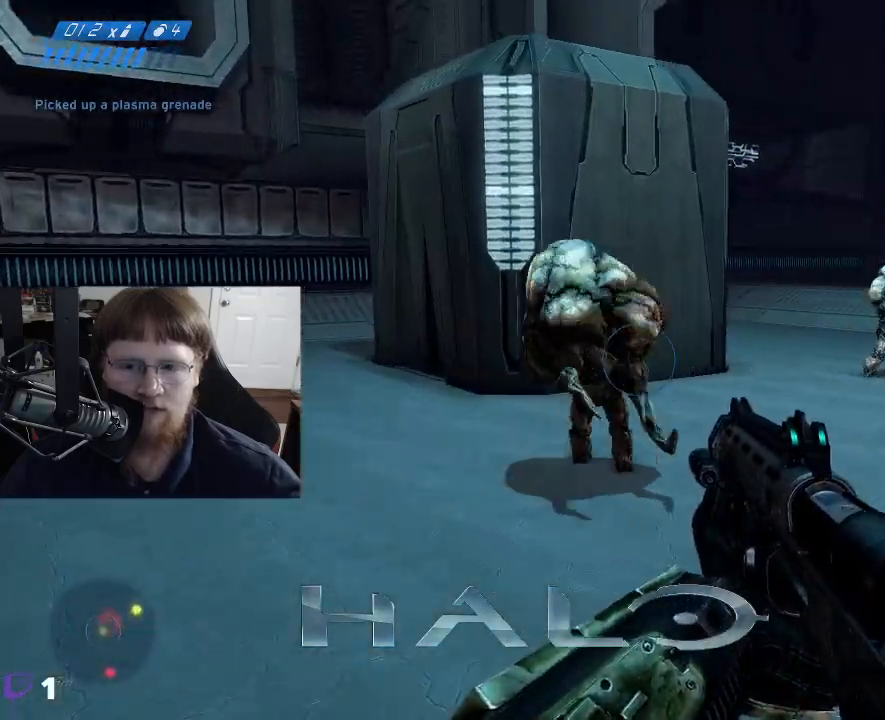
{"keys": ["a", "s"], "events": [[184, "w", "up"], [284, "s", "down"]]}
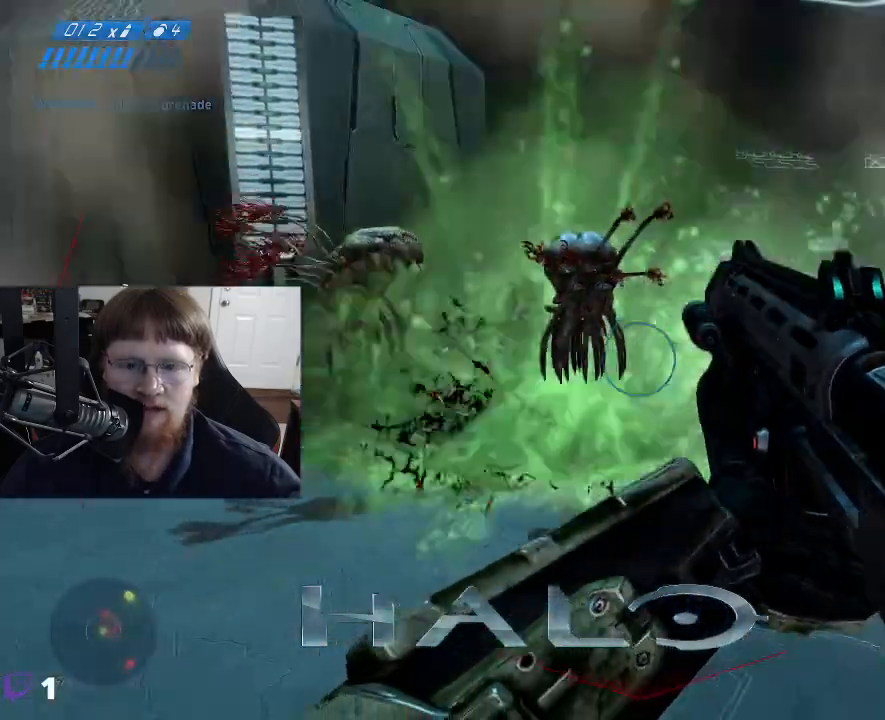
{"keys": ["a", "s"], "events": []}
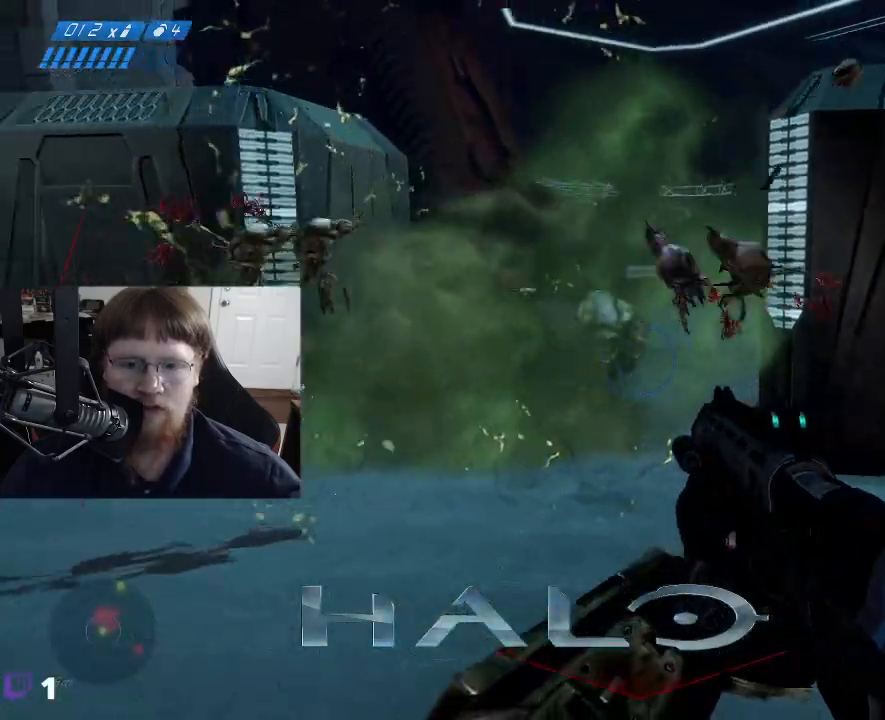
{"keys": ["a", "s"], "events": []}
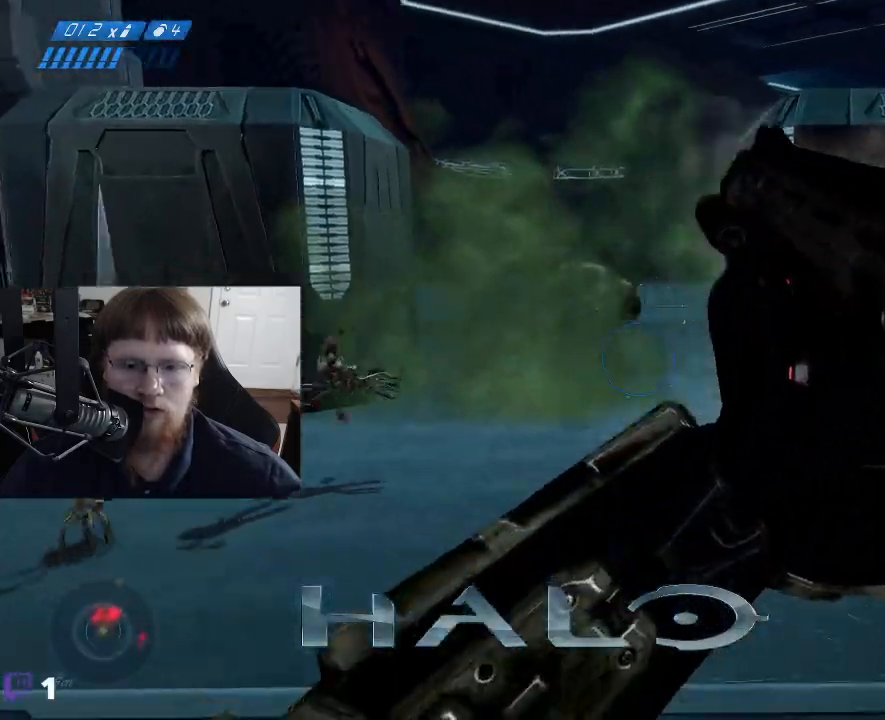
{"keys": ["s"], "events": [[367, "a", "up"]]}
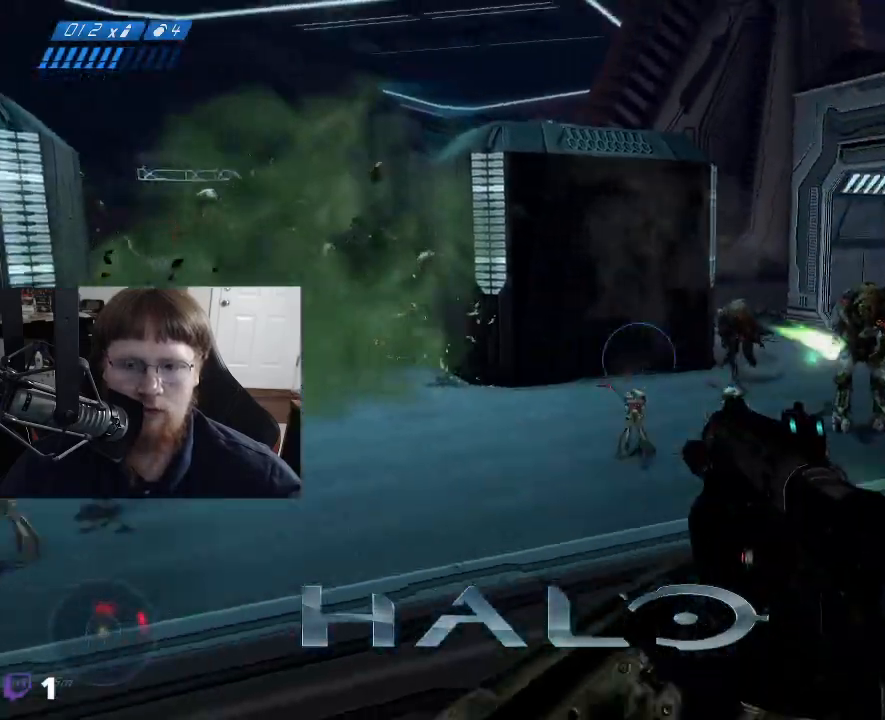
{"keys": ["d", "w"], "events": [[17, "d", "down"], [150, "s", "up"], [434, "w", "down"]]}
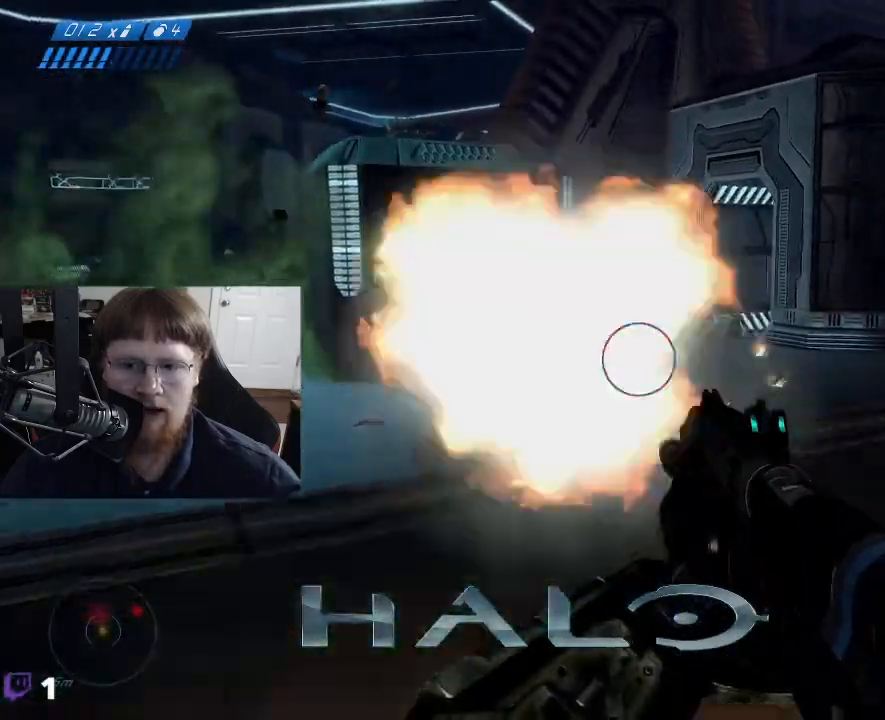
{"keys": ["d"], "events": [[400, "w", "up"]]}